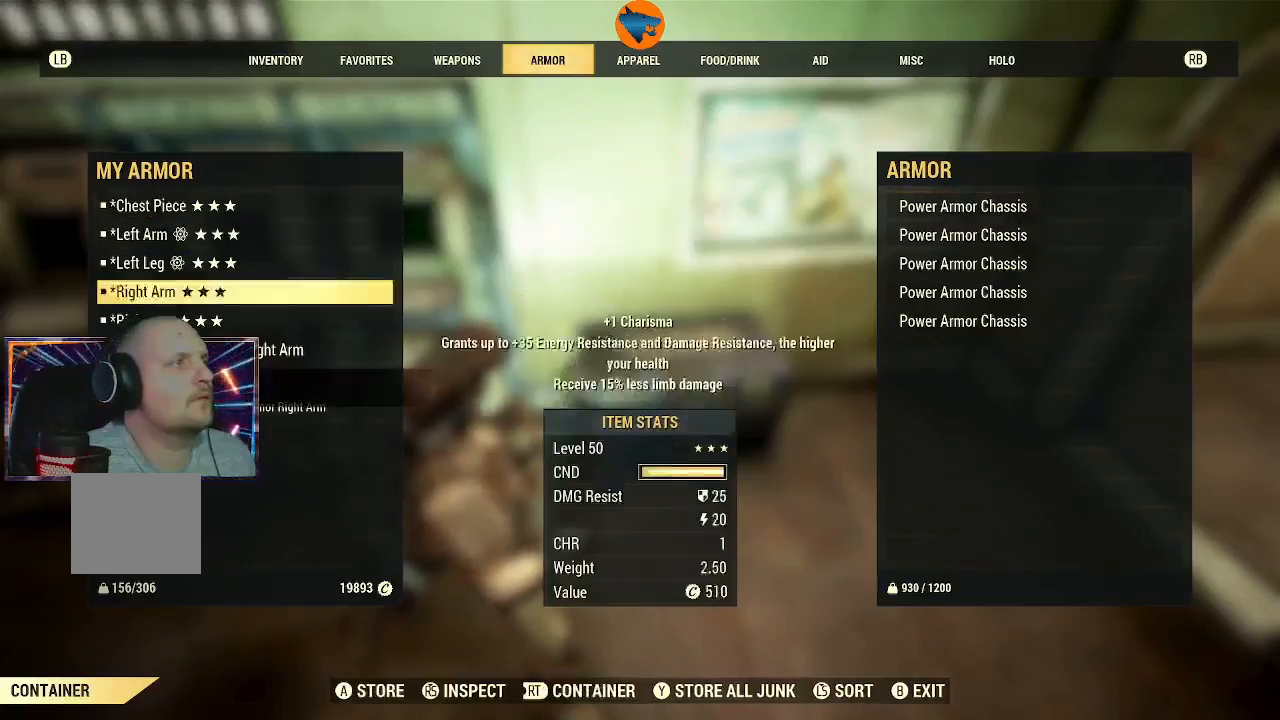
Gameplay with a controller (Xbox layout); each line is a JSON object with the inputs held at the frame after it. "events" lists button and stick changes between this image and that frame as [ms after this image, input, new state], when the widget could be followed in between. Not read: L1 L2.
{"buttons": ["DPAD_DOWN"], "left_stick": "center", "right_stick": "center", "events": [[200, "DPAD_DOWN", "up"], [467, "DPAD_DOWN", "down"]]}
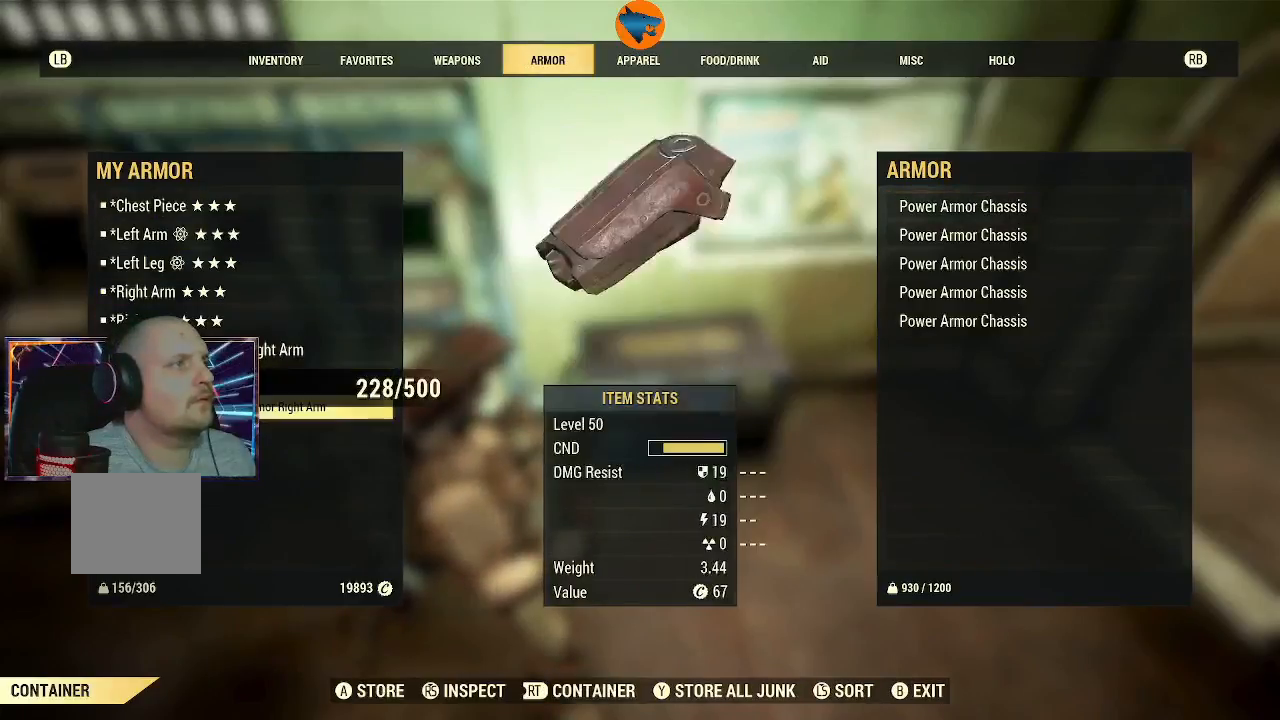
{"buttons": [], "left_stick": "center", "right_stick": "center", "events": [[67, "DPAD_DOWN", "up"]]}
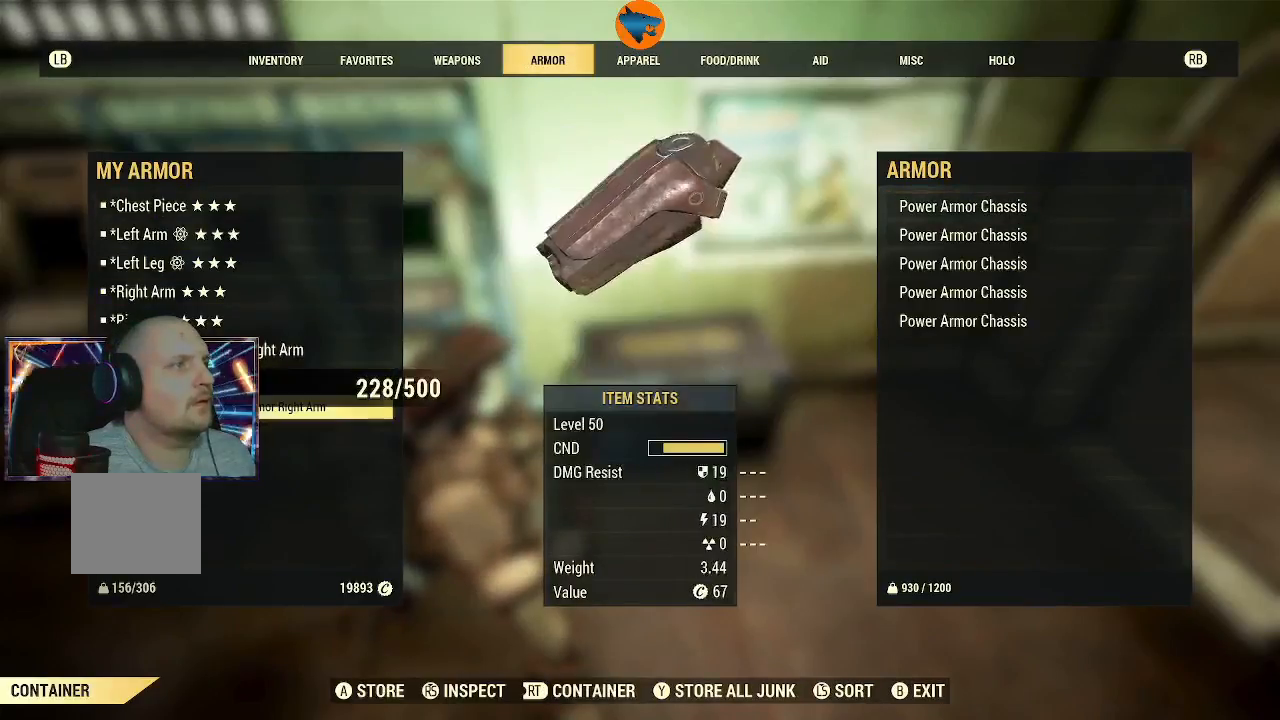
{"buttons": [], "left_stick": "center", "right_stick": "center", "events": []}
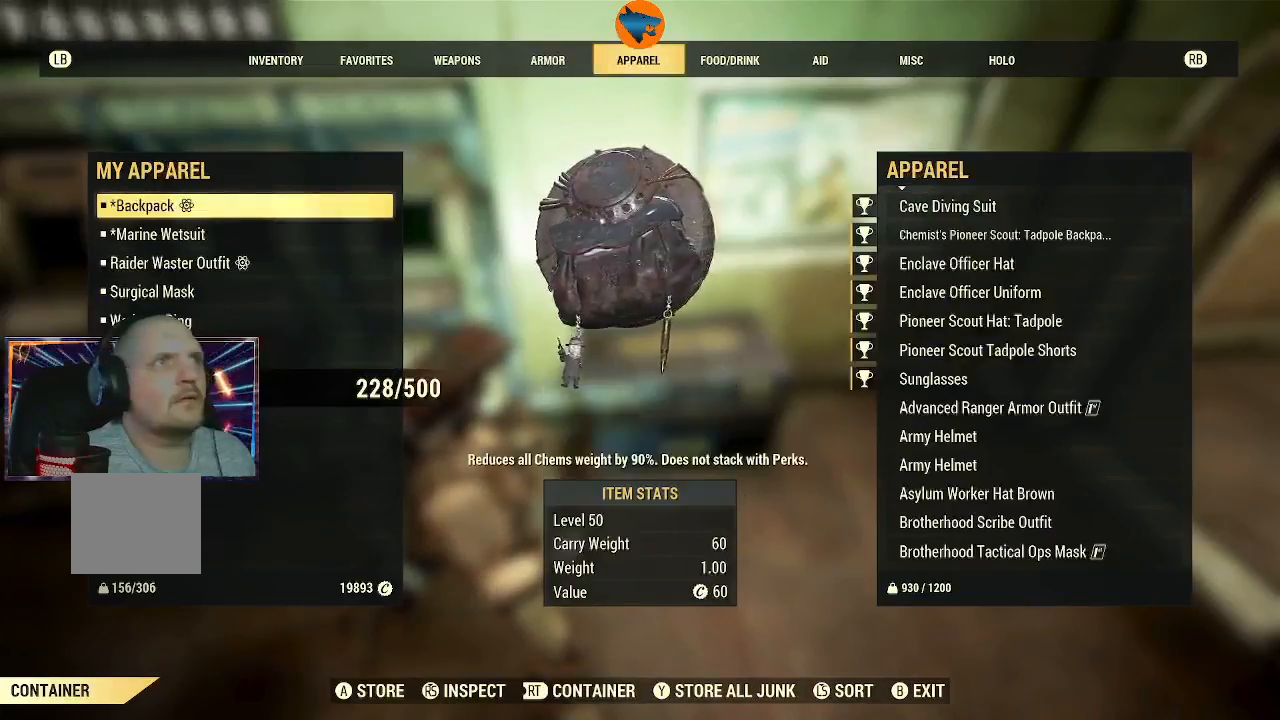
{"buttons": [], "left_stick": "center", "right_stick": "center", "events": [[333, "R2", "down"], [433, "R2", "up"]]}
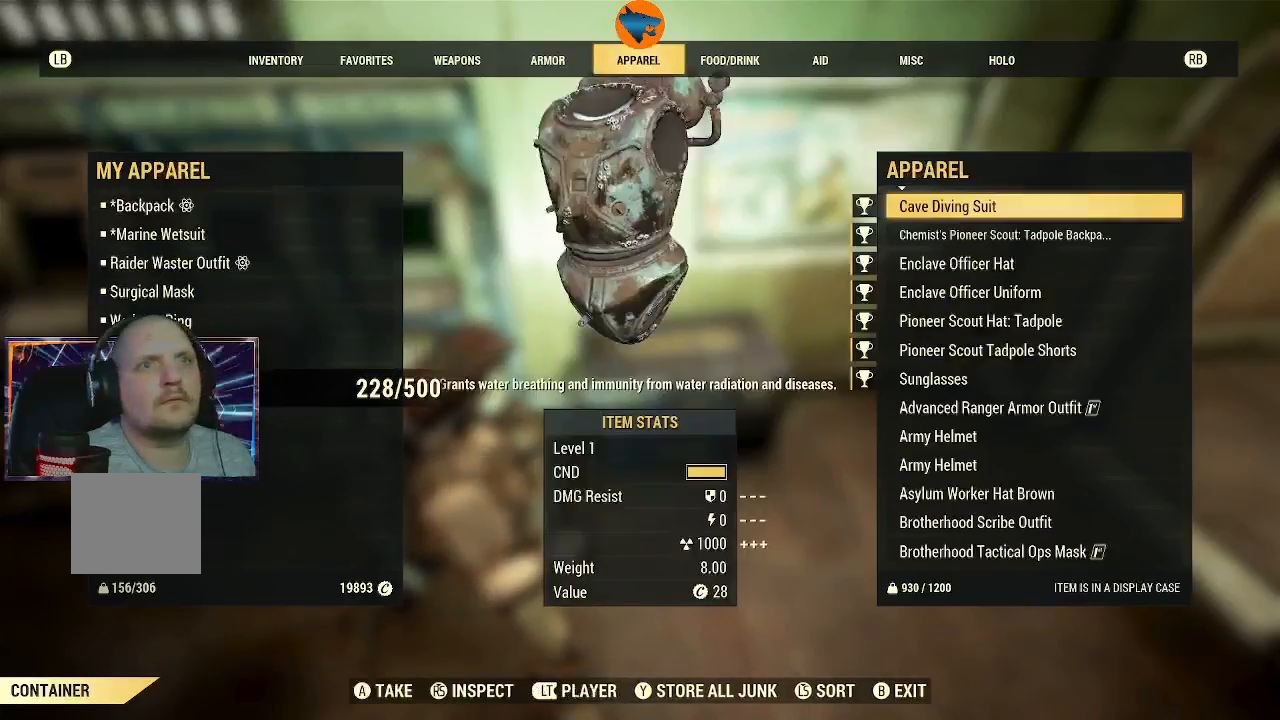
{"buttons": [], "left_stick": "center", "right_stick": "center", "events": []}
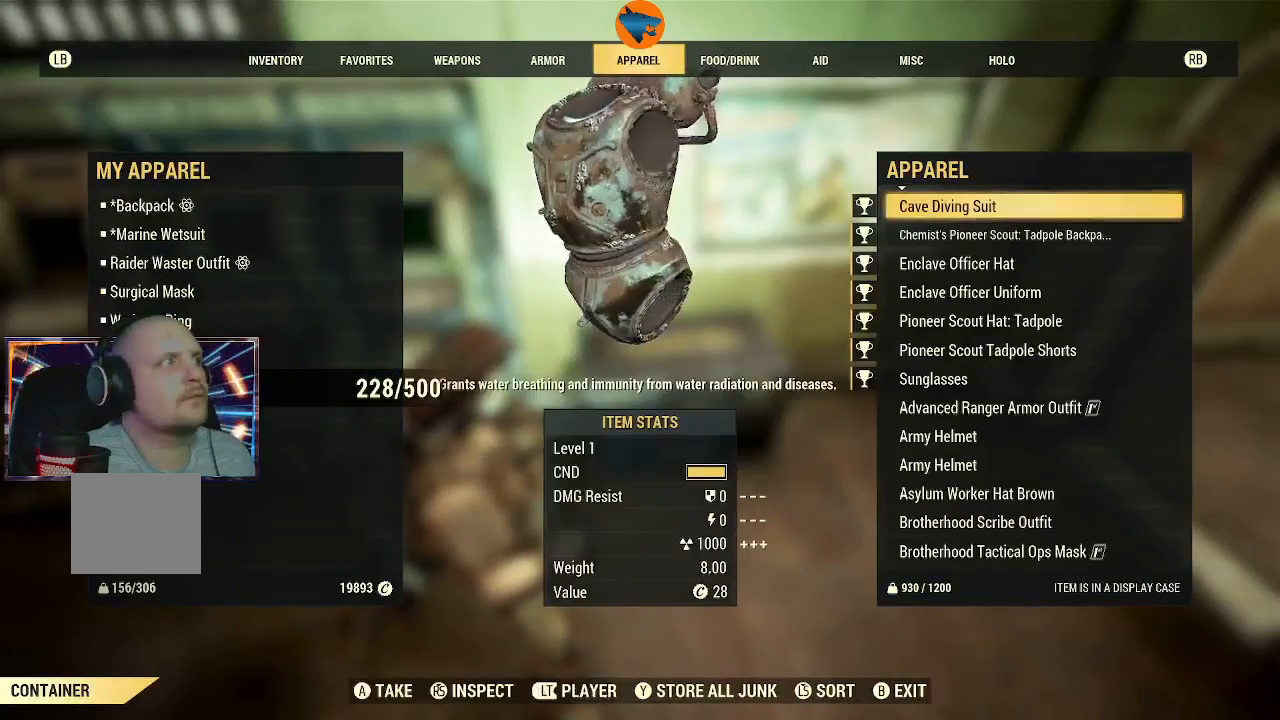
{"buttons": ["DPAD_DOWN"], "left_stick": "center", "right_stick": "center", "events": [[267, "DPAD_DOWN", "down"]]}
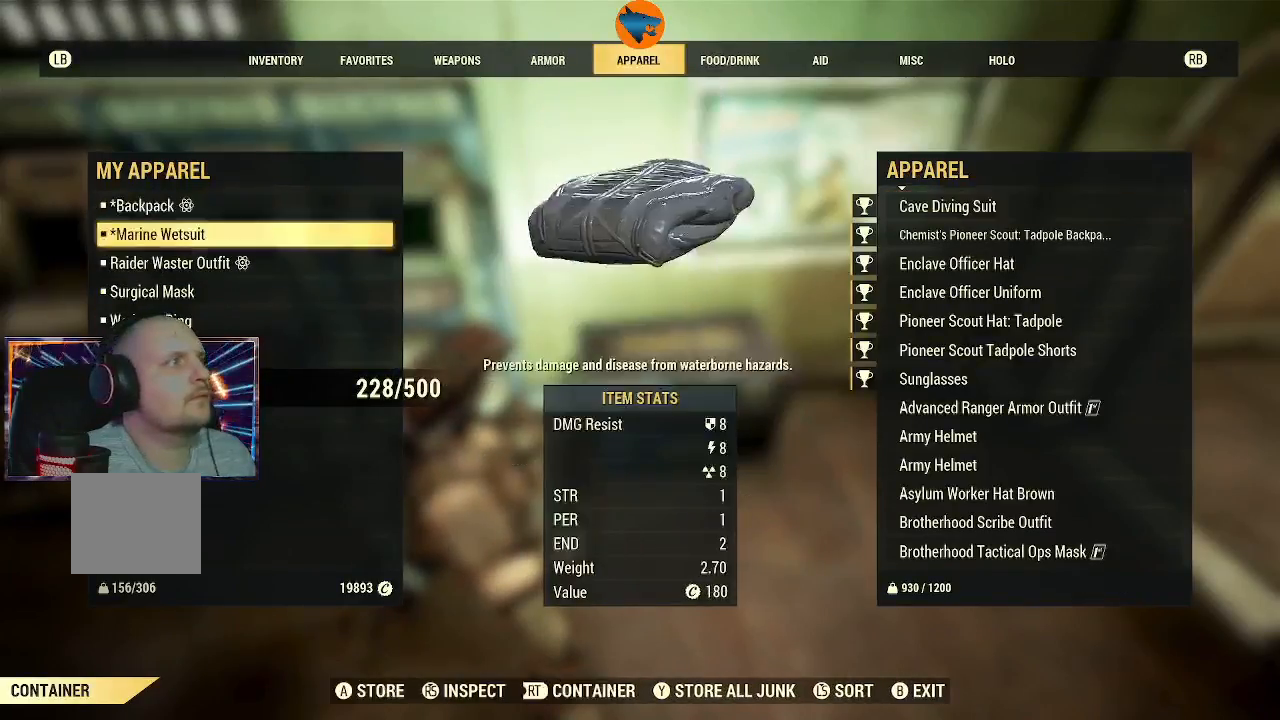
{"buttons": [], "left_stick": "center", "right_stick": "center", "events": [[333, "DPAD_DOWN", "up"], [433, "R1", "down"], [467, "R1", "up"]]}
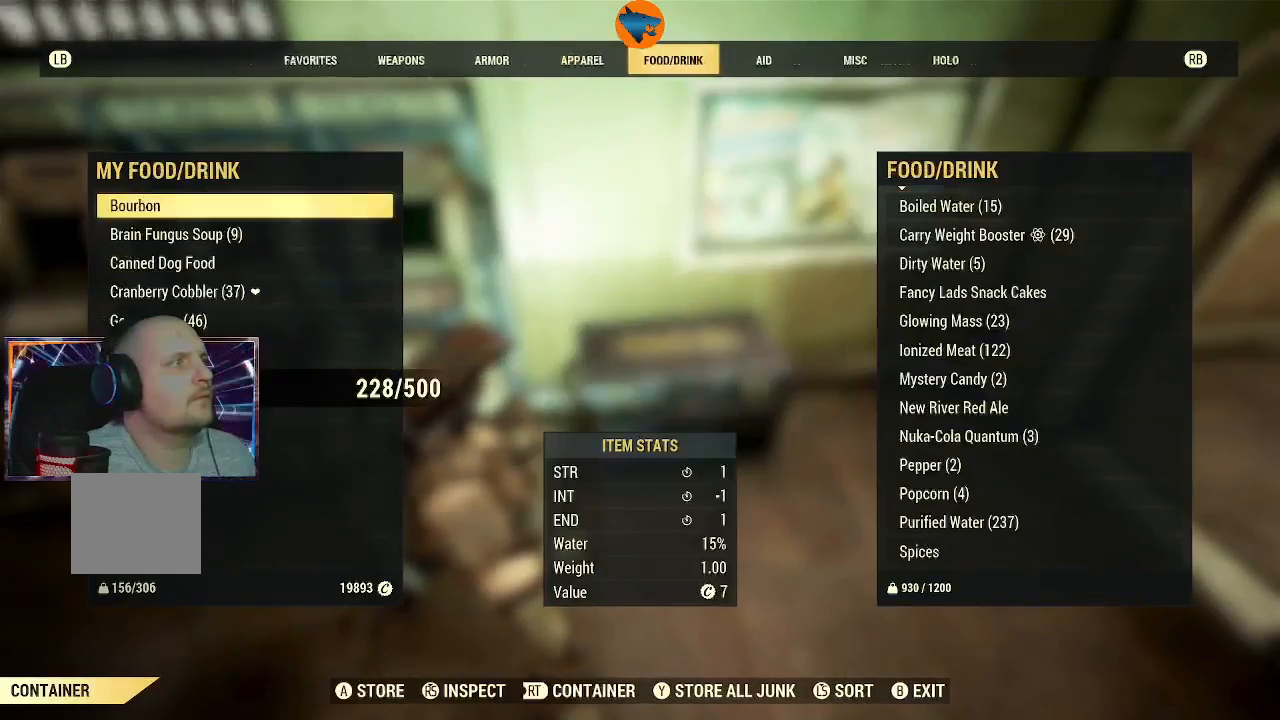
{"buttons": [], "left_stick": "center", "right_stick": "center", "events": [[433, "DPAD_DOWN", "down"], [500, "DPAD_DOWN", "up"]]}
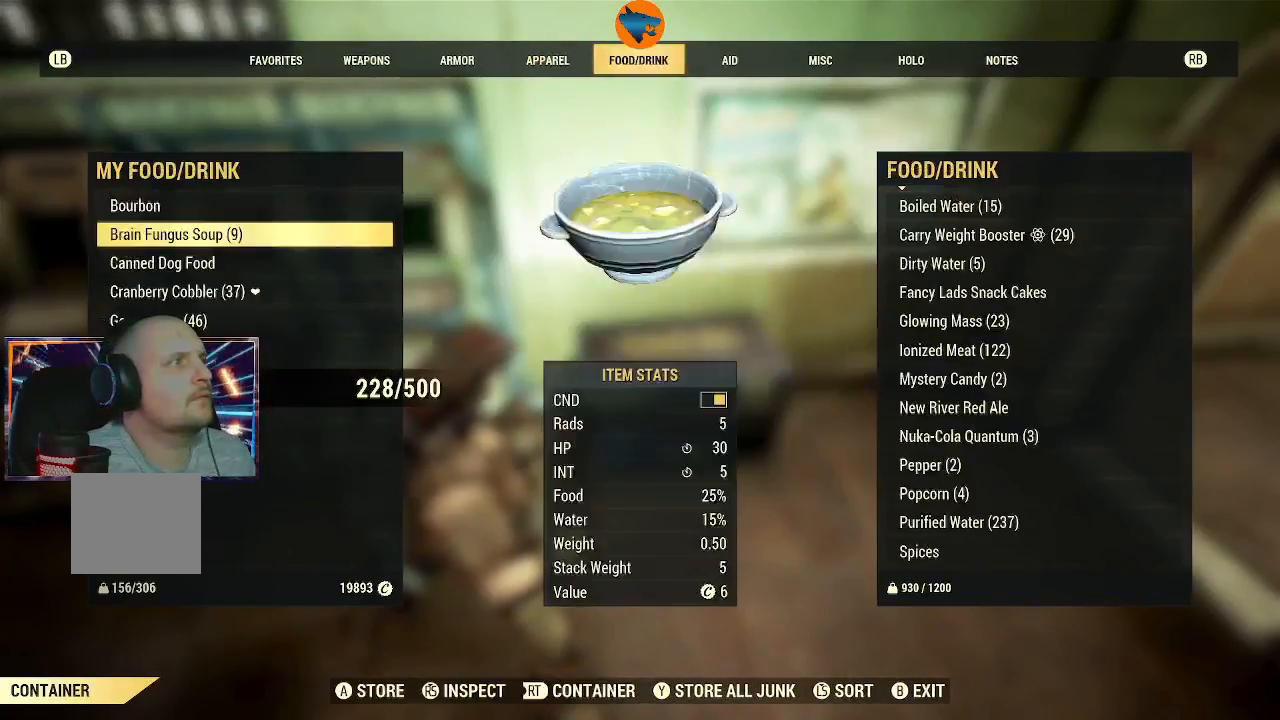
{"buttons": [], "left_stick": "center", "right_stick": "center", "events": [[167, "DPAD_UP", "down"], [267, "DPAD_UP", "up"], [367, "A", "down"], [433, "A", "up"]]}
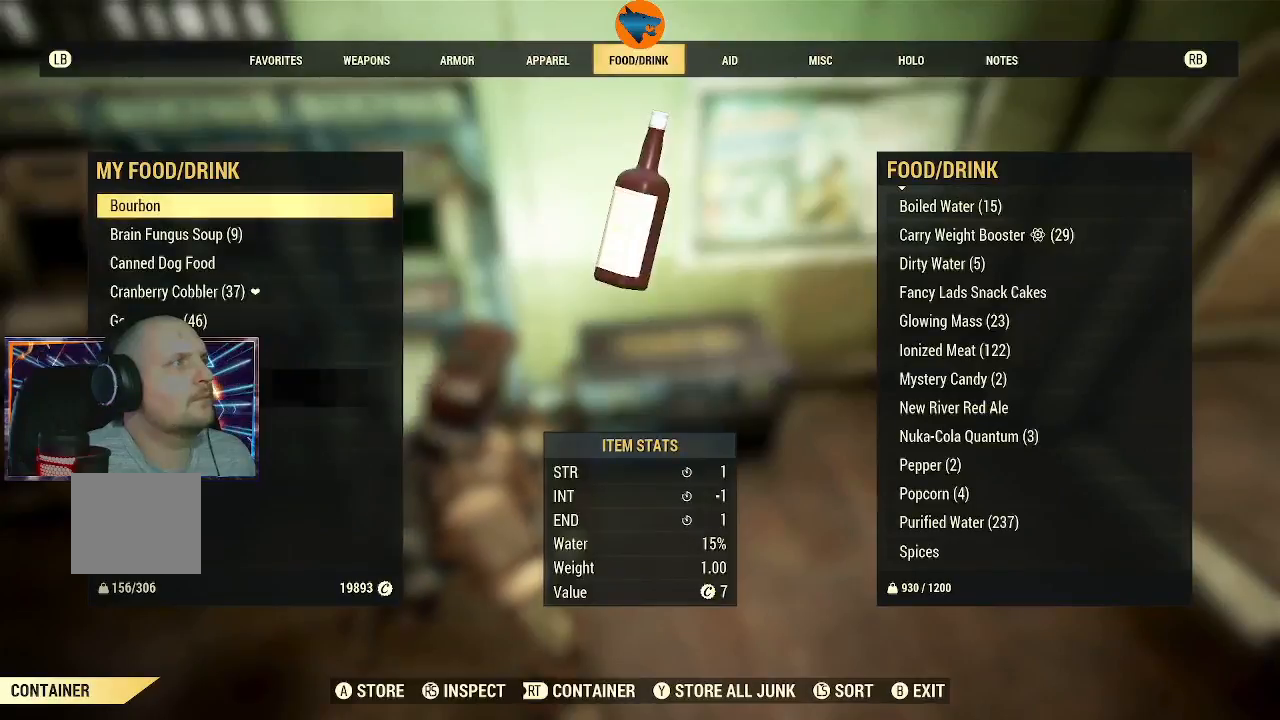
{"buttons": [], "left_stick": "center", "right_stick": "center", "events": []}
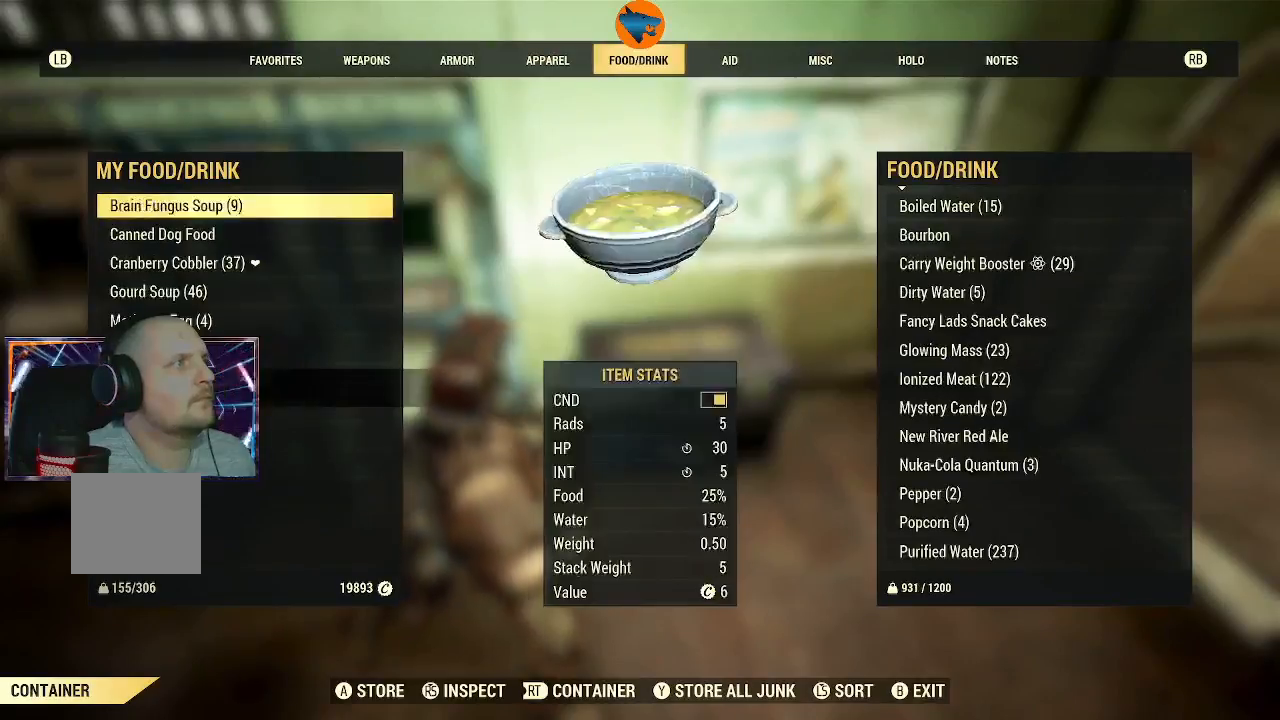
{"buttons": [], "left_stick": "center", "right_stick": "center", "events": [[33, "DPAD_DOWN", "down"], [100, "DPAD_DOWN", "up"], [300, "A", "down"], [367, "A", "up"]]}
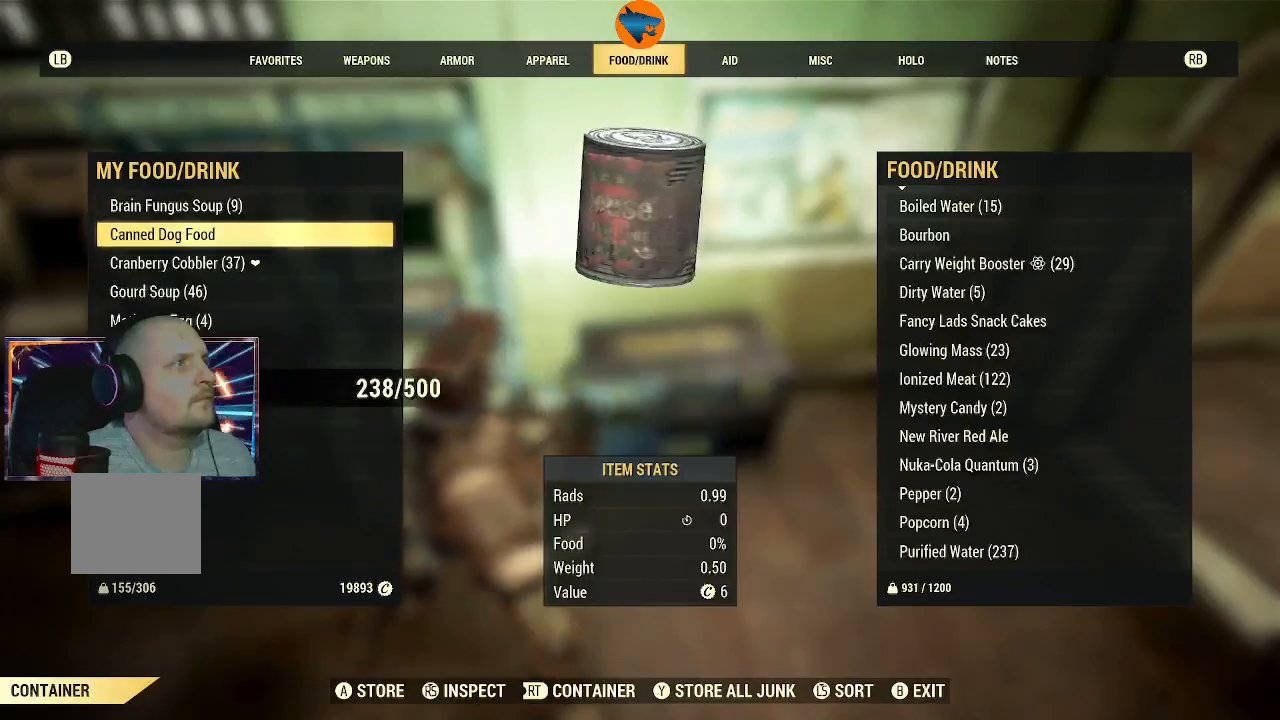
{"buttons": [], "left_stick": "center", "right_stick": "center", "events": []}
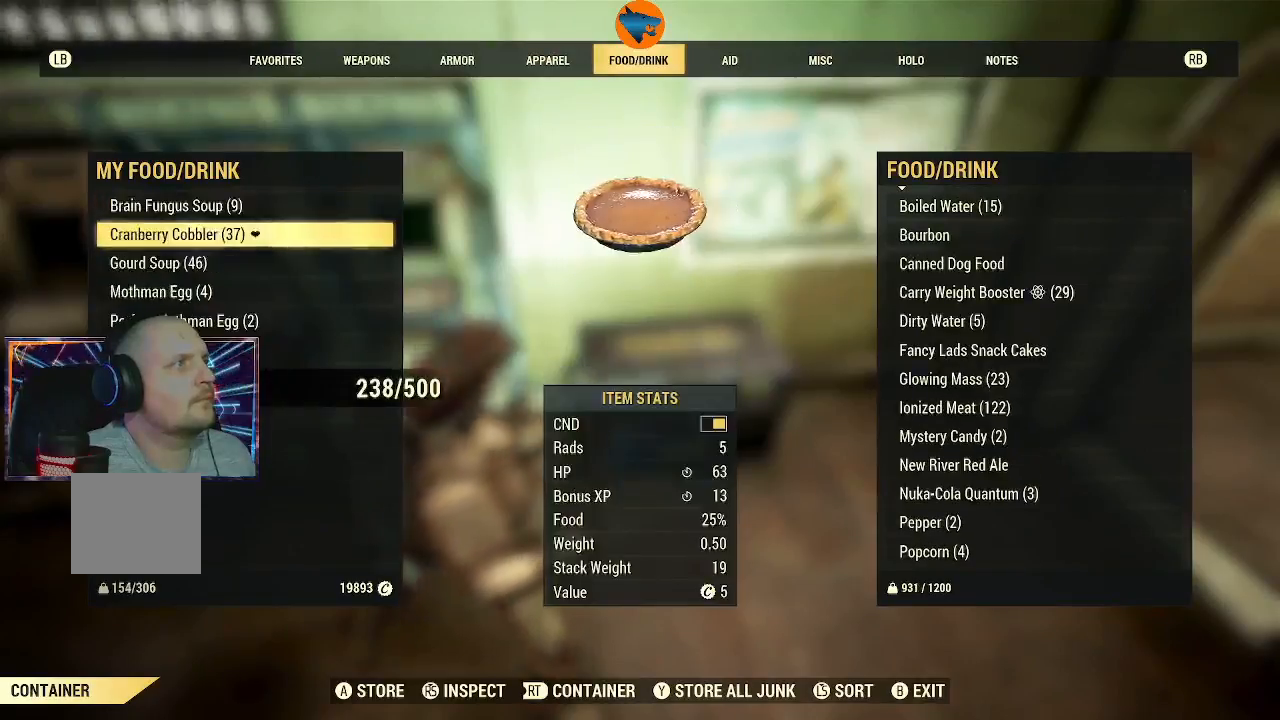
{"buttons": [], "left_stick": "center", "right_stick": "center", "events": [[67, "DPAD_DOWN", "down"], [133, "DPAD_DOWN", "up"], [300, "DPAD_DOWN", "down"], [367, "DPAD_DOWN", "up"]]}
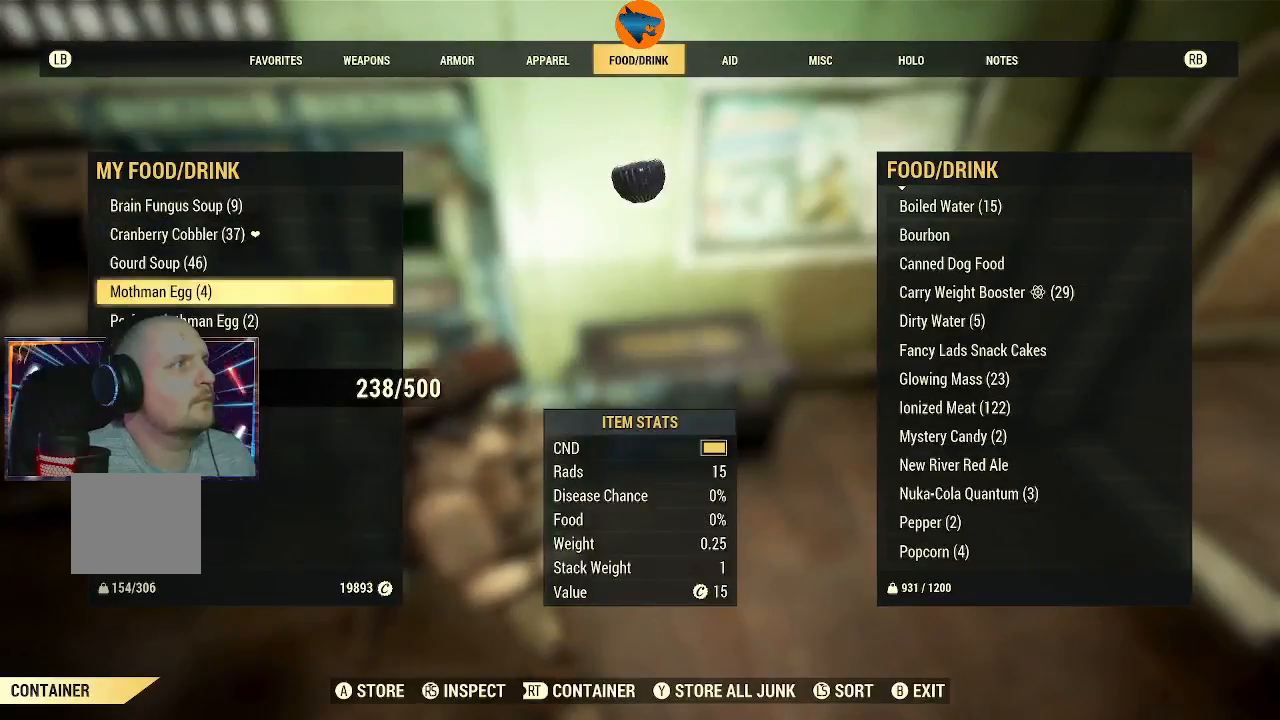
{"buttons": [], "left_stick": "center", "right_stick": "center", "events": [[333, "R1", "down"], [400, "R1", "up"]]}
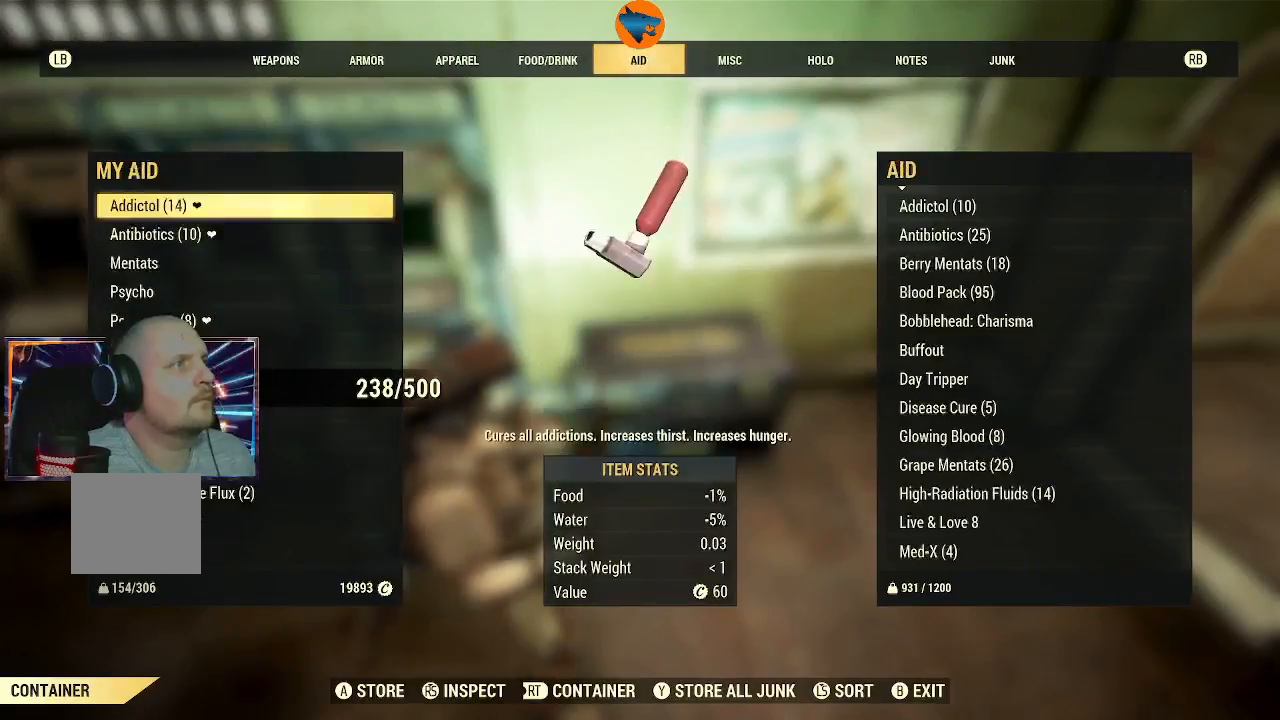
{"buttons": ["DPAD_DOWN"], "left_stick": "center", "right_stick": "center", "events": [[367, "DPAD_DOWN", "down"]]}
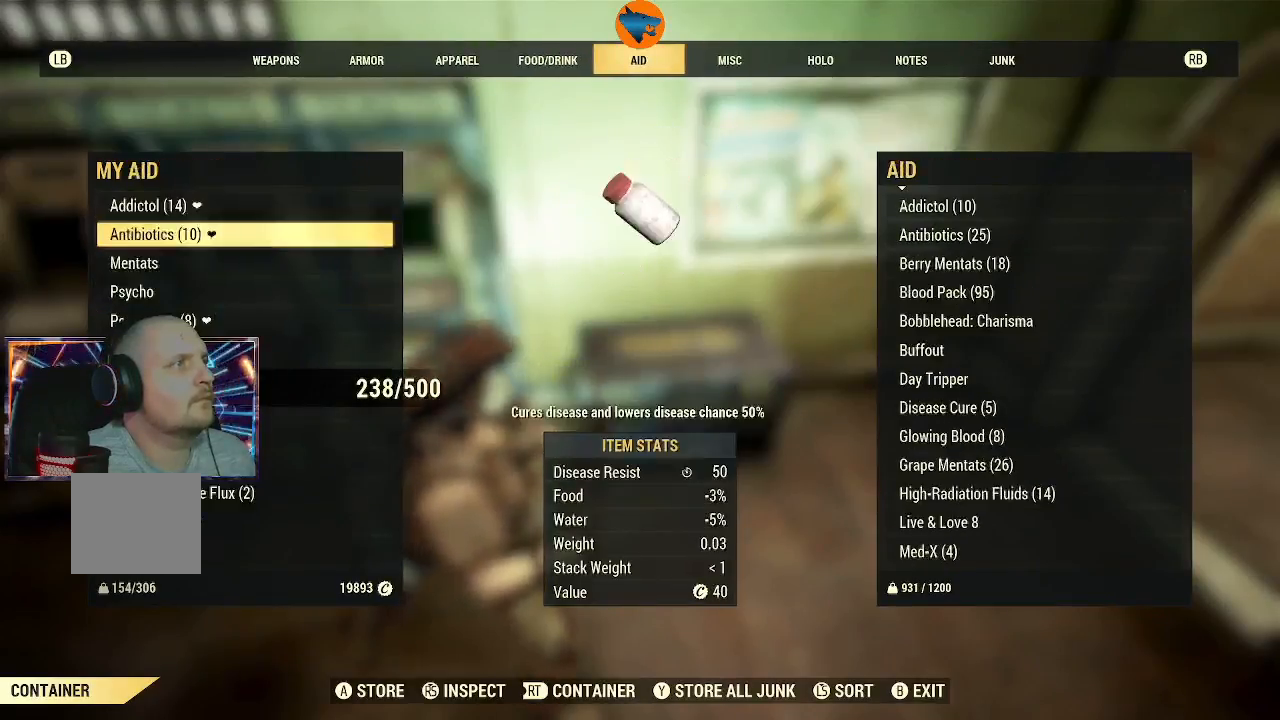
{"buttons": [], "left_stick": "center", "right_stick": "center", "events": [[67, "DPAD_DOWN", "up"], [200, "DPAD_DOWN", "down"], [267, "DPAD_DOWN", "up"], [433, "A", "down"], [500, "A", "up"]]}
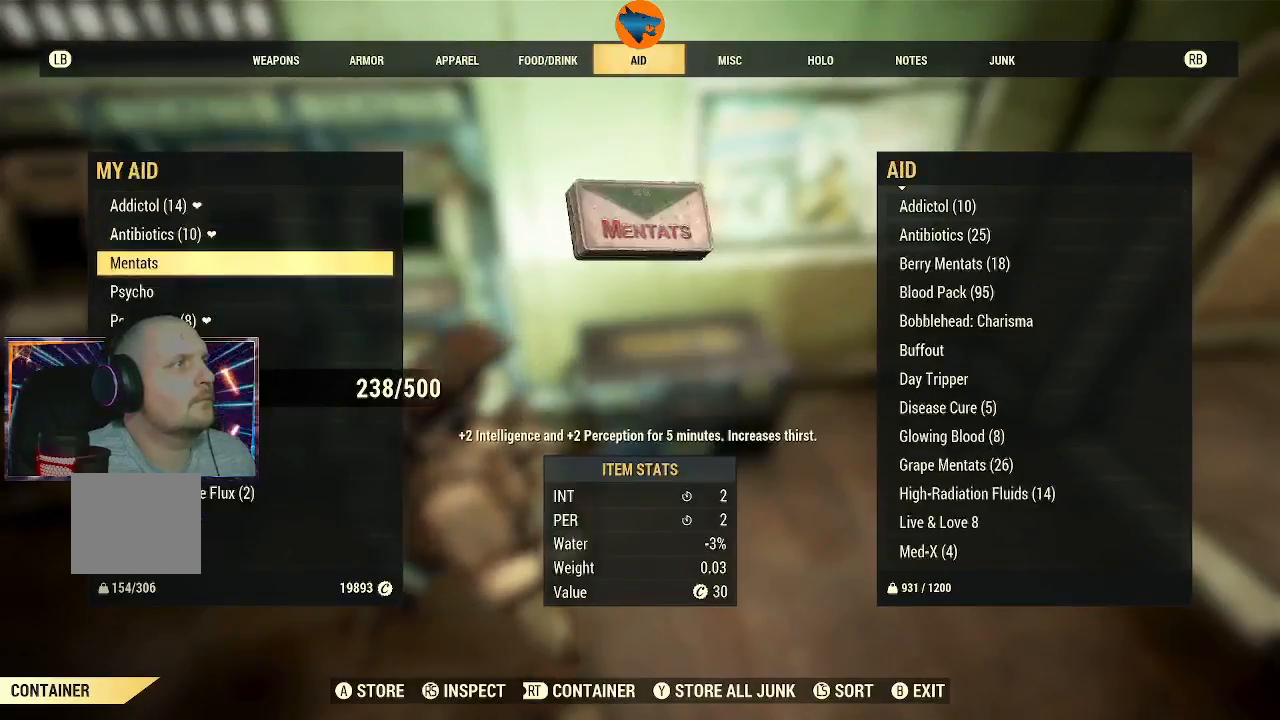
{"buttons": [], "left_stick": "center", "right_stick": "center", "events": []}
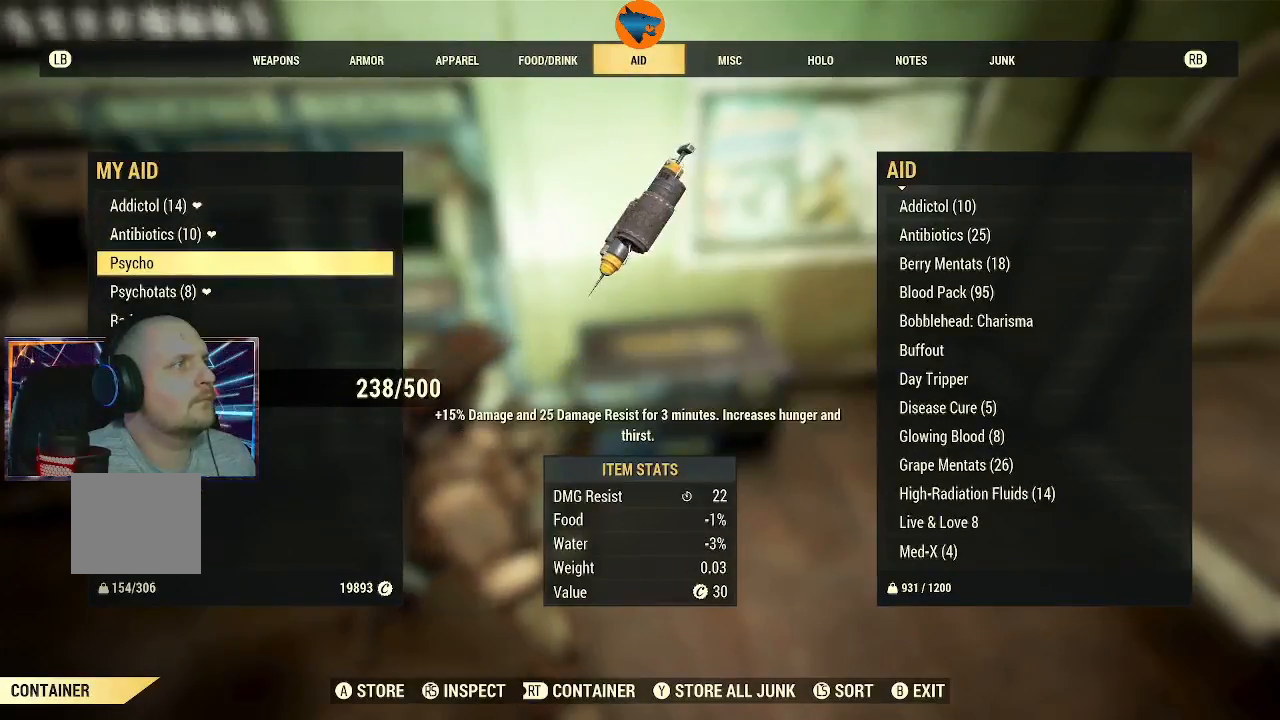
{"buttons": [], "left_stick": "center", "right_stick": "center", "events": [[33, "A", "down"], [133, "A", "up"]]}
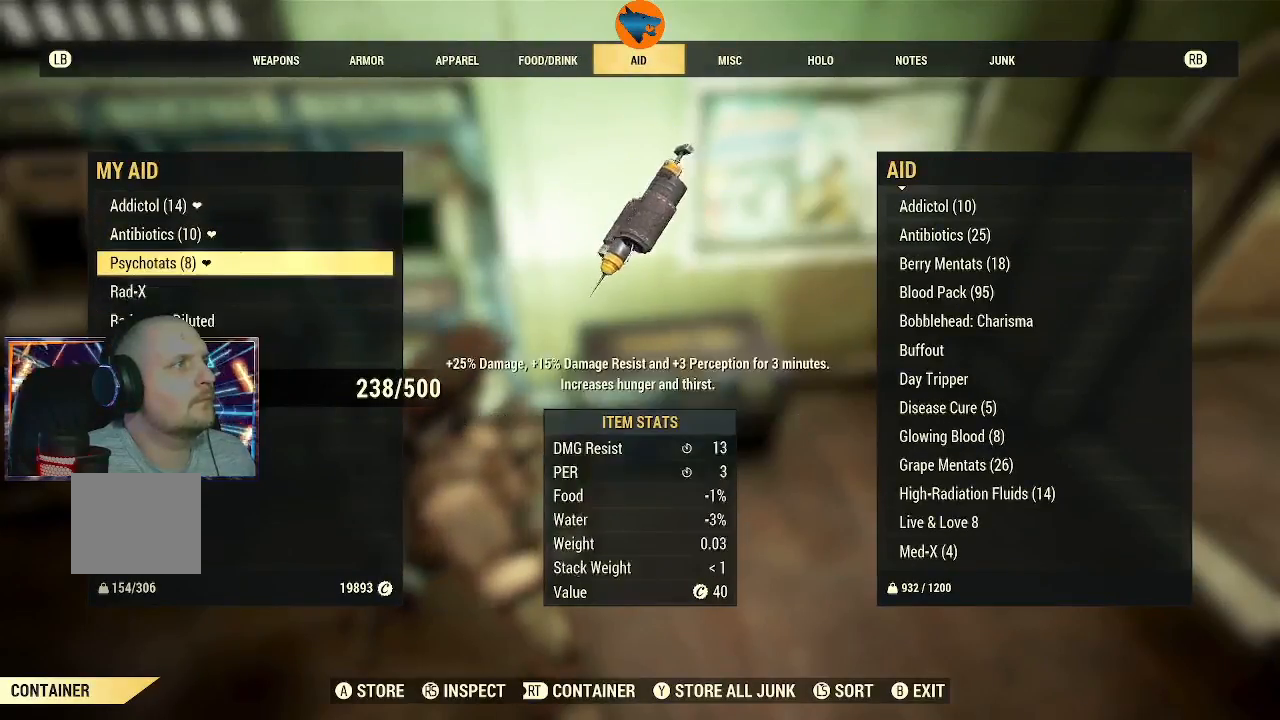
{"buttons": [], "left_stick": "center", "right_stick": "center", "events": [[300, "DPAD_DOWN", "down"], [367, "DPAD_DOWN", "up"]]}
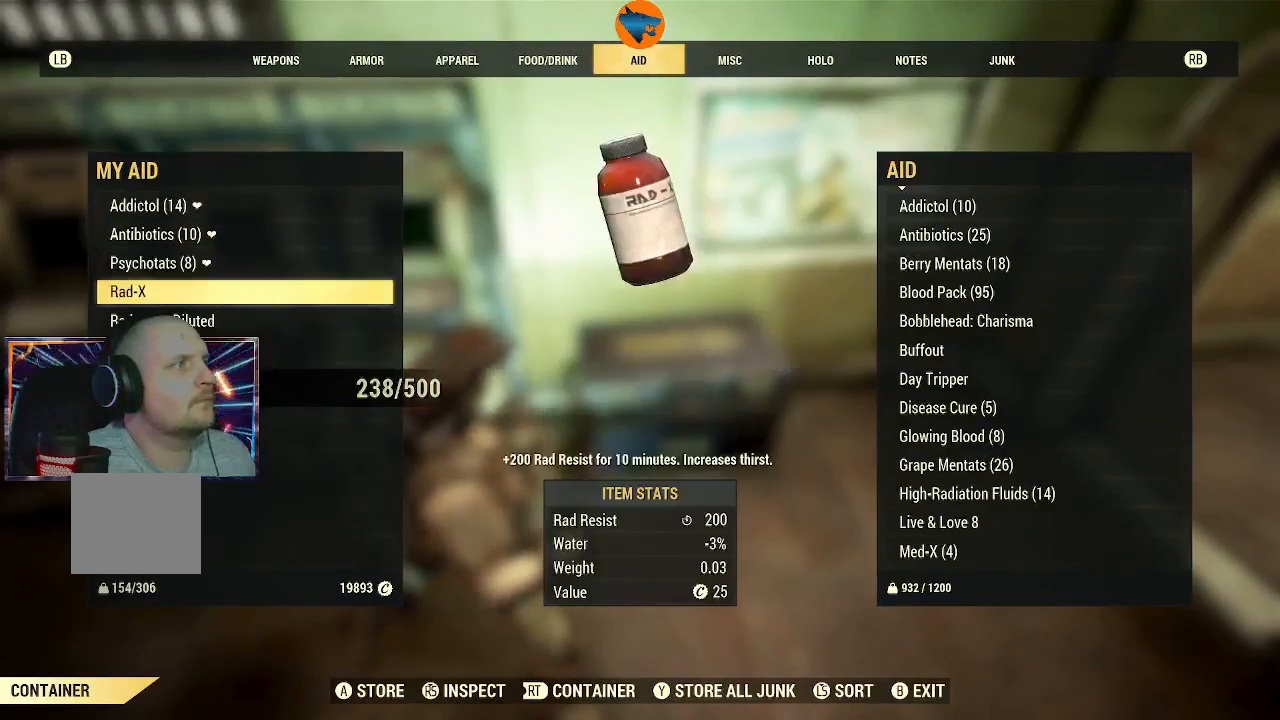
{"buttons": [], "left_stick": "center", "right_stick": "center", "events": [[233, "A", "down"], [333, "A", "up"]]}
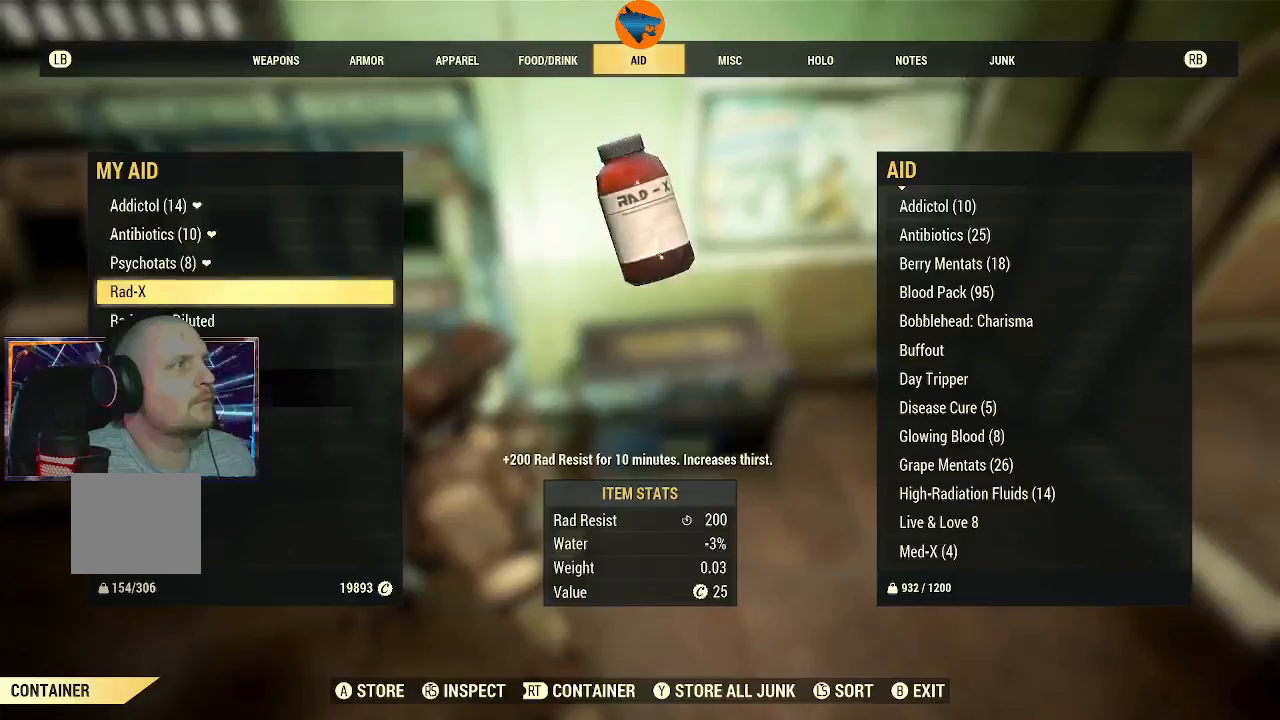
{"buttons": ["A"], "left_stick": "center", "right_stick": "center", "events": [[433, "A", "down"]]}
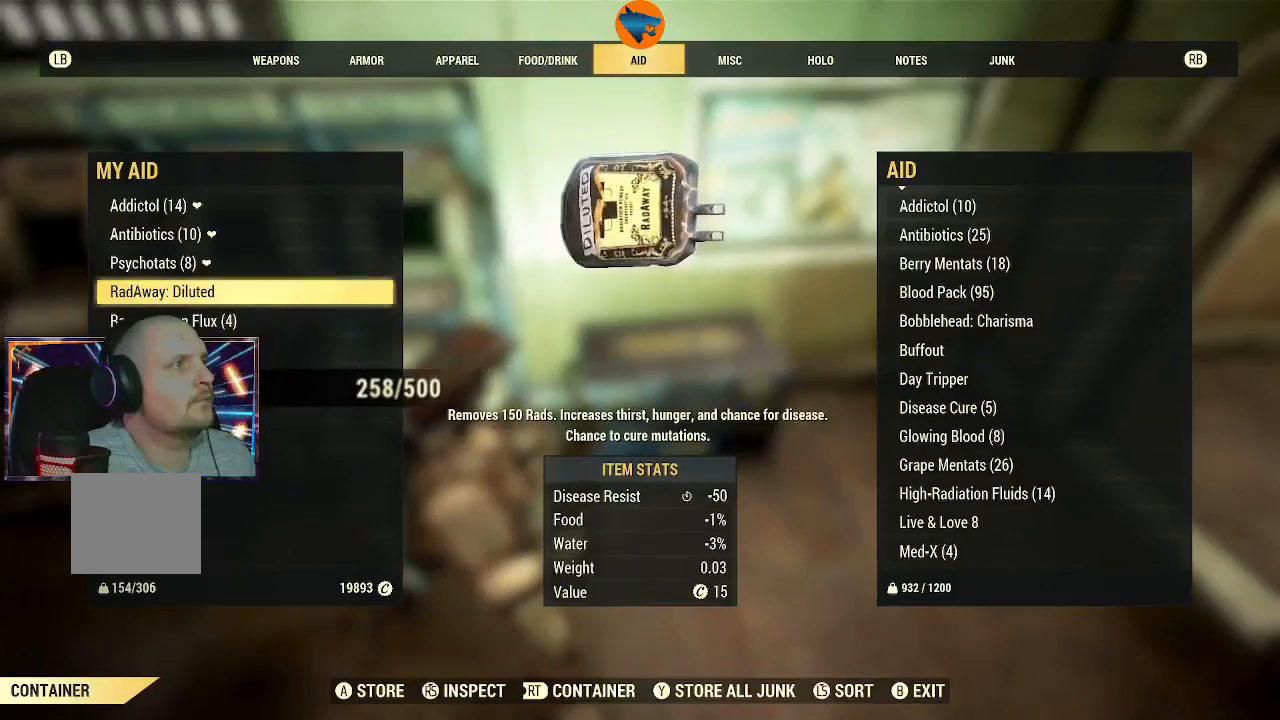
{"buttons": [], "left_stick": "center", "right_stick": "center", "events": [[33, "A", "up"]]}
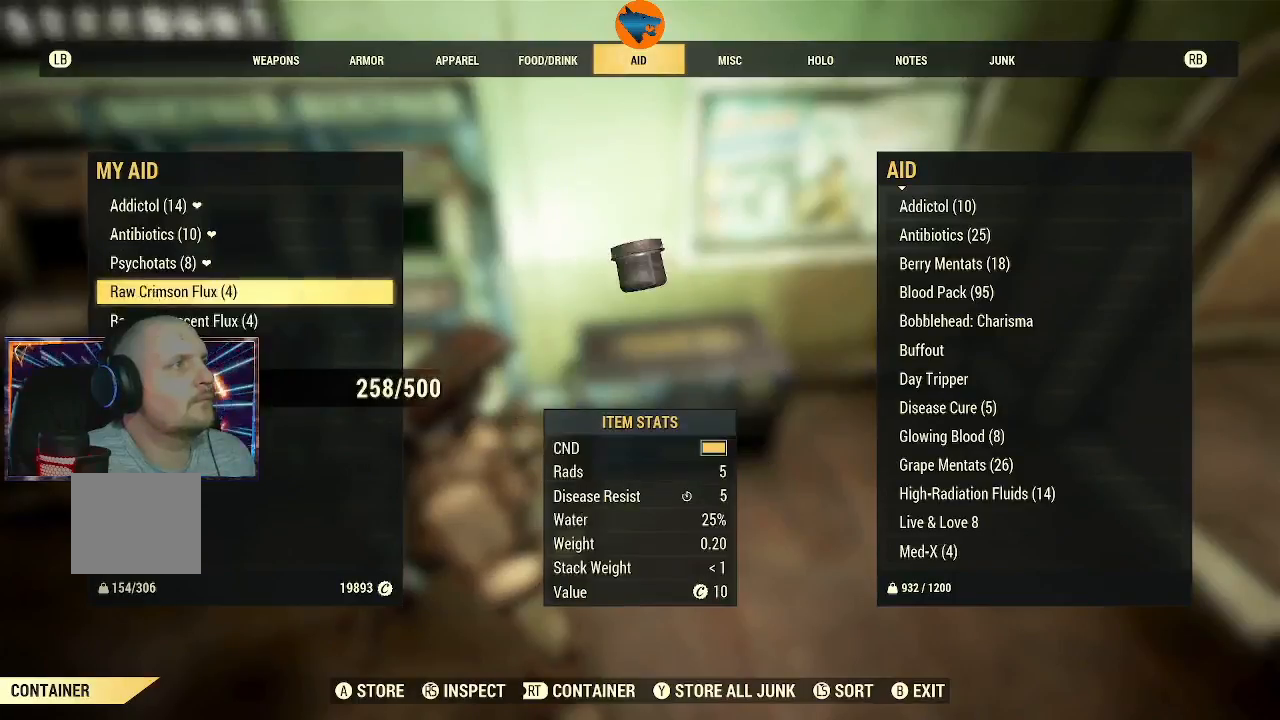
{"buttons": ["DPAD_DOWN"], "left_stick": "center", "right_stick": "center", "events": [[167, "DPAD_DOWN", "down"]]}
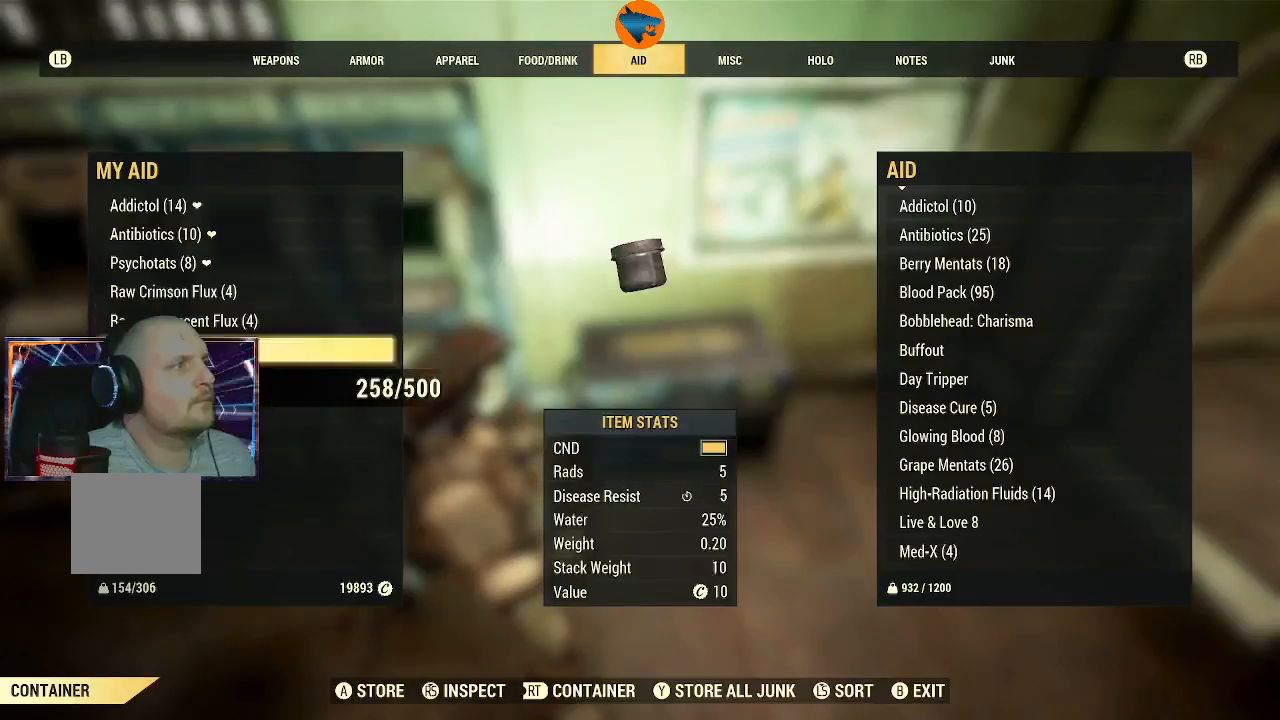
{"buttons": [], "left_stick": "center", "right_stick": "center", "events": [[367, "DPAD_DOWN", "up"]]}
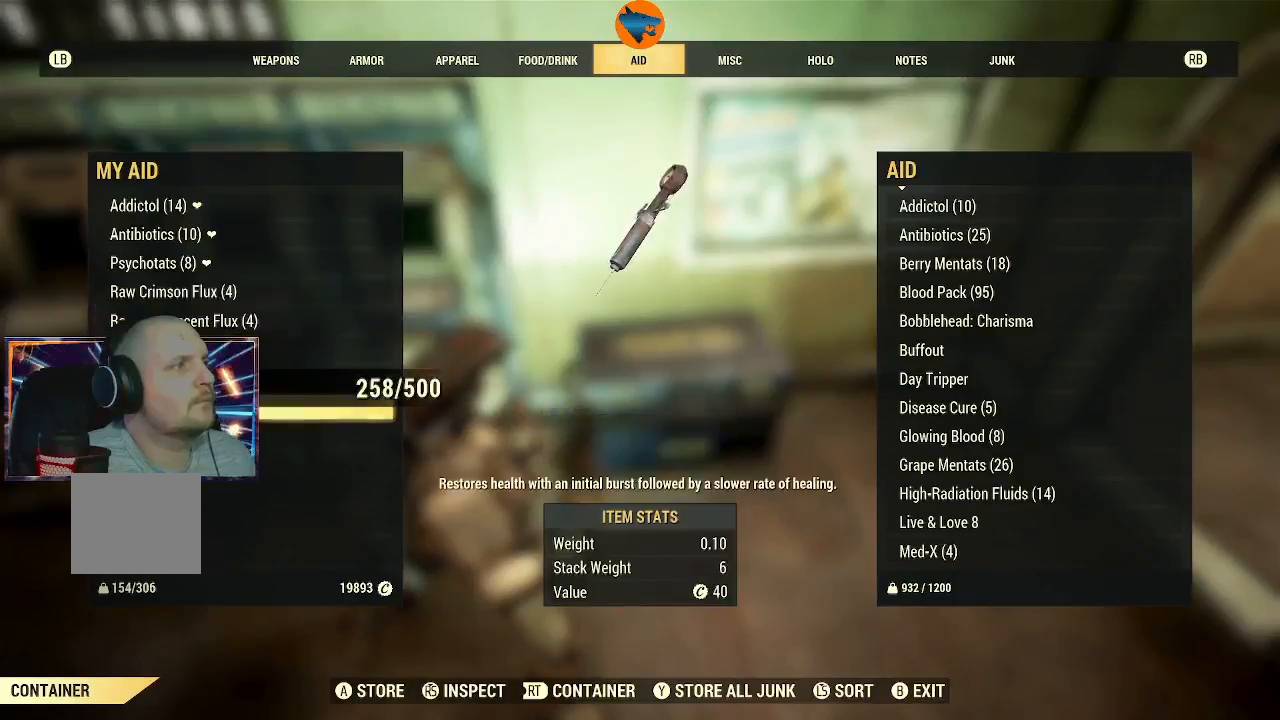
{"buttons": [], "left_stick": "center", "right_stick": "center", "events": []}
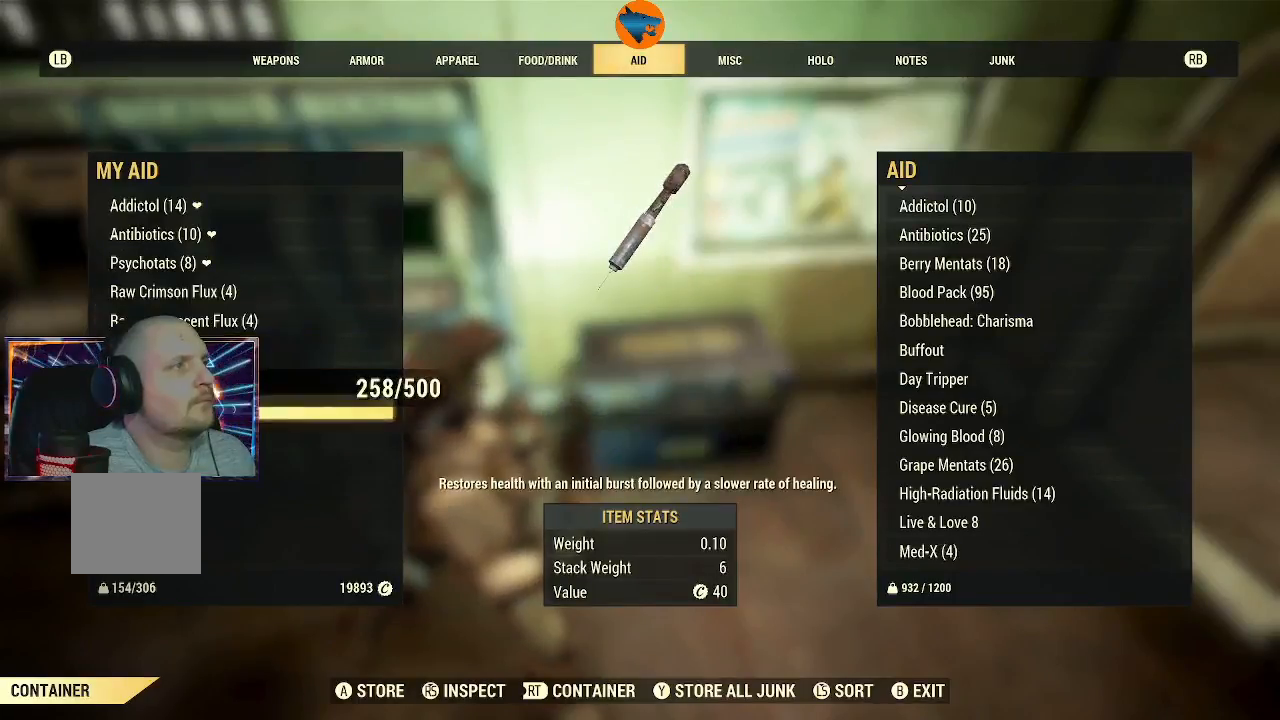
{"buttons": [], "left_stick": "center", "right_stick": "center", "events": [[167, "DPAD_UP", "down"], [267, "DPAD_UP", "up"]]}
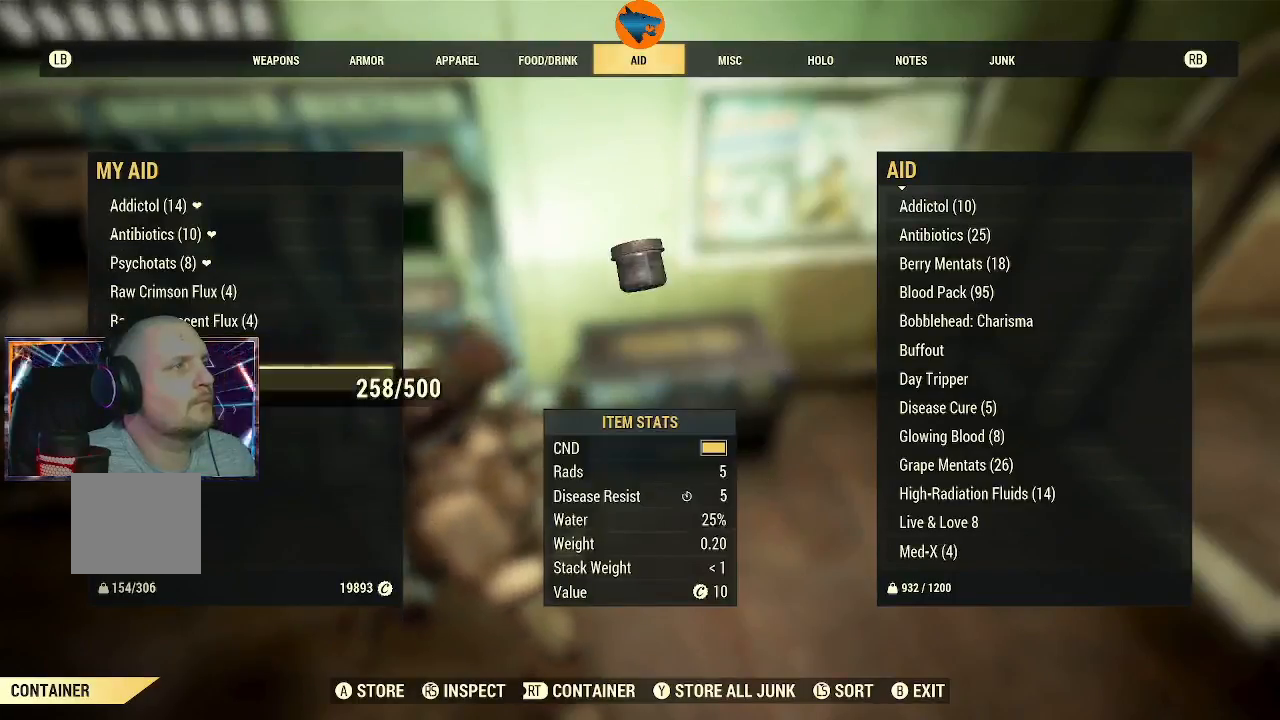
{"buttons": [], "left_stick": "center", "right_stick": "center", "events": [[233, "DPAD_DOWN", "down"], [333, "DPAD_DOWN", "up"]]}
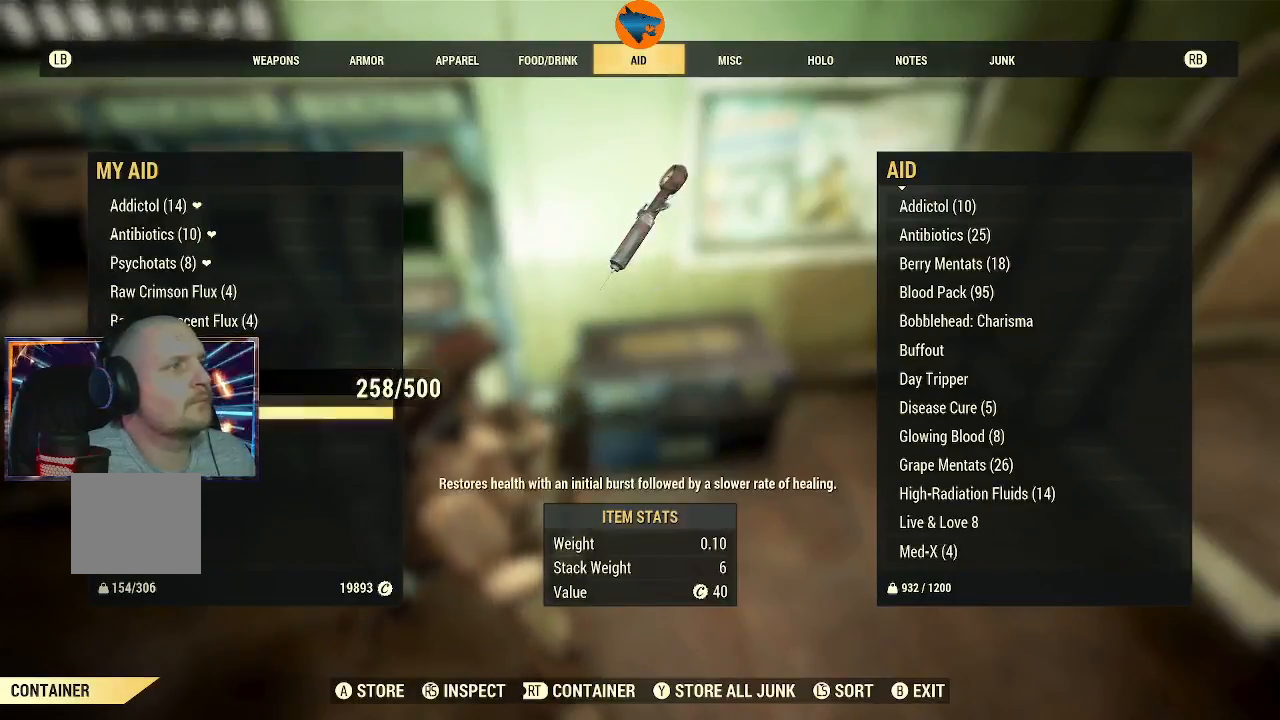
{"buttons": [], "left_stick": "center", "right_stick": "center", "events": [[333, "B", "down"], [400, "B", "up"]]}
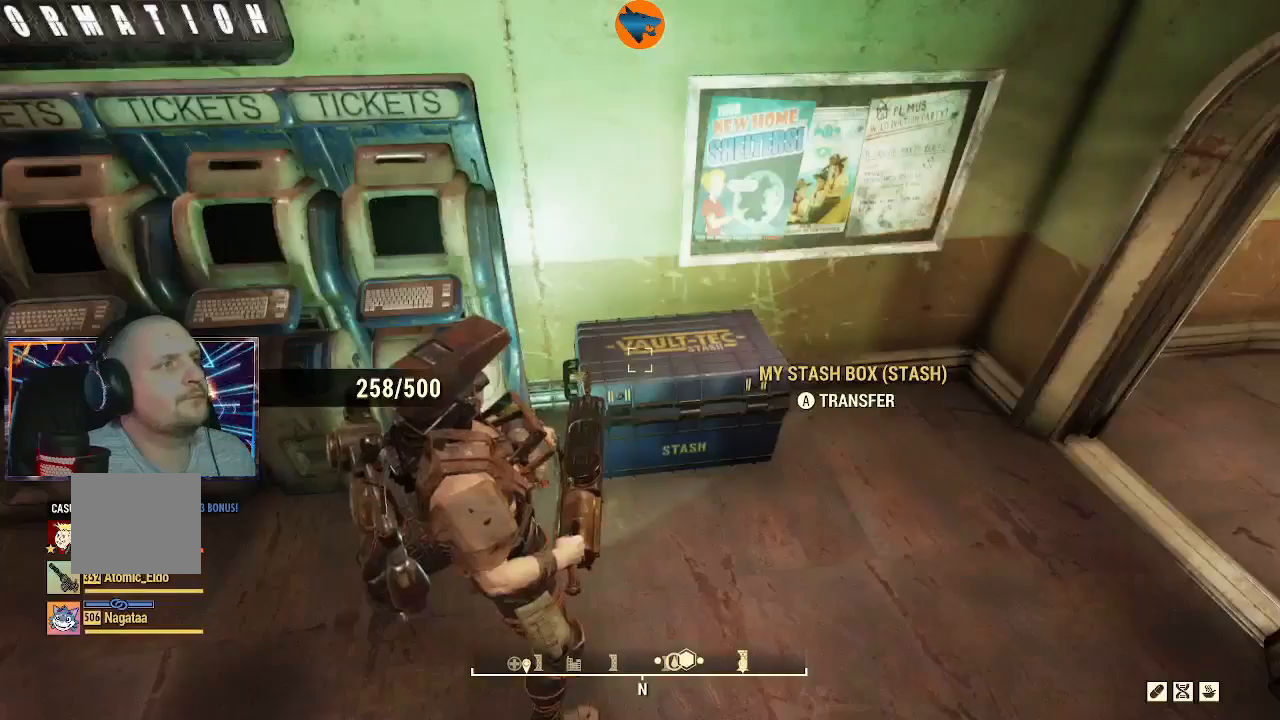
{"buttons": [], "left_stick": "left", "right_stick": "left", "events": [[200, "right_stick", "left"], [467, "left_stick", "left"]]}